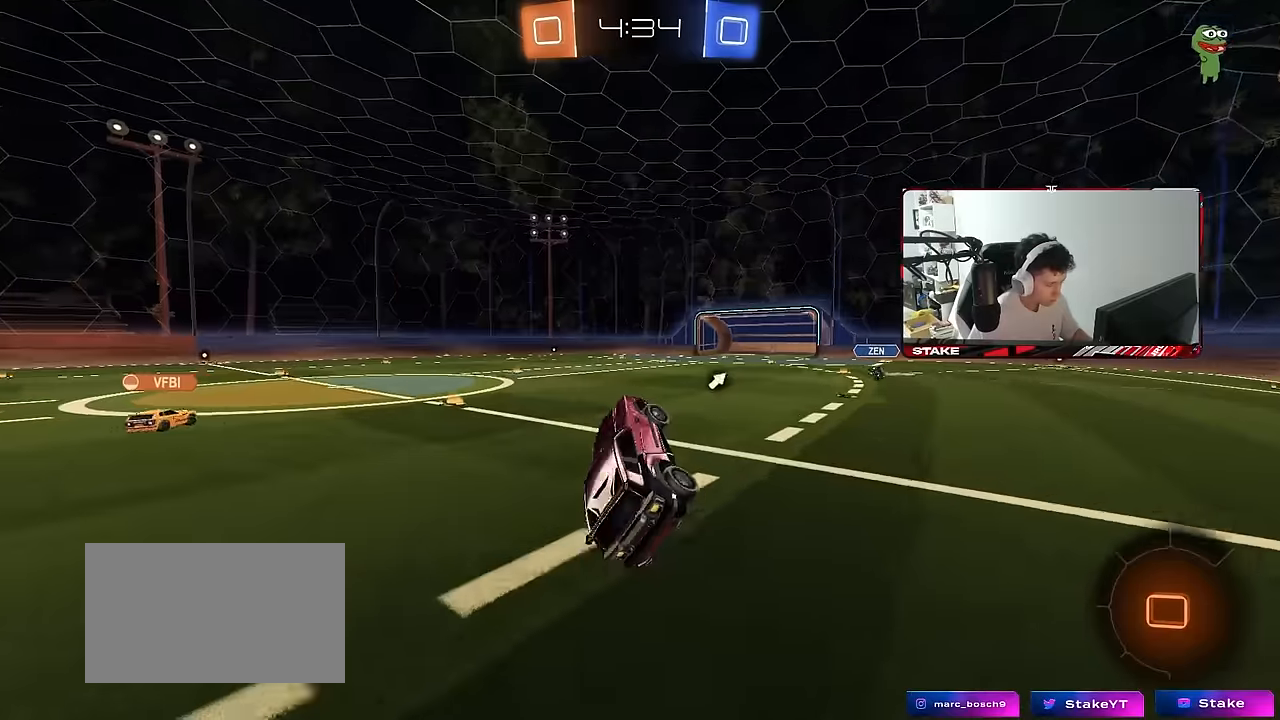
Gameplay with keyboard and mouse; each line is a JSON object with the keys and mouse buttons held at the frame after it. "events" lists presses ("down") and releases ("up") of "1", "2", "3", "4", "5", "a", "alt", "c", "caps_lock", "ctrl", "d", "e", "f", "g", "q", "r", "s", "shift", "space", "t", "tab", "v", "w", "x", "z", "mouse_left", "mouse_wheel" and "mouse_right" between this image and that frame as [ms after this image, input, new state], when the widget could be followed in between. "mouse_left", "mouse_wheel", "mouse_right" = the "left", "wheel", "right" buttons of the "mouse" list. No other keys are recorded. "wheel" means that the mouse wheel is clicked or scrolled. "mouse_move" is the direction in which the mouse moves at that frame (one of eight, or "still"), when it could be read.
{"keys": ["d"], "mouse": ["left", "right"], "mouse_move": "still", "events": [[34, "shift", "up"], [84, "d", "up"], [134, "a", "down"], [317, "a", "up"], [317, "w", "down"], [367, "a", "down"], [467, "a", "up"], [500, "d", "down"], [500, "mouse_left", "down"], [500, "mouse_right", "down"], [500, "w", "up"]]}
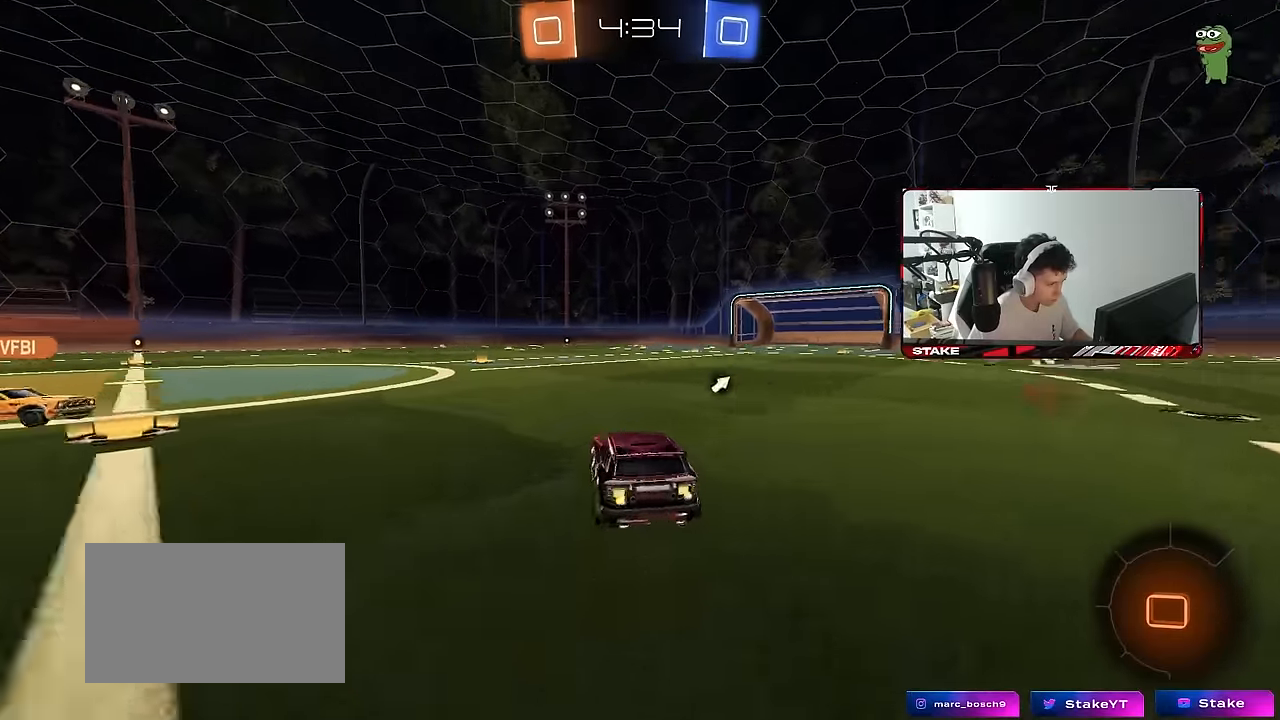
{"keys": ["a", "s", "shift"], "mouse": [], "mouse_move": "still", "events": [[50, "a", "down"], [50, "d", "up"], [50, "shift", "down"], [50, "w", "down"], [100, "mouse_right", "up"], [150, "mouse_left", "up"], [150, "mouse_right", "down"], [200, "s", "down"], [200, "w", "up"], [234, "space", "down"], [284, "mouse_right", "up"], [384, "space", "up"]]}
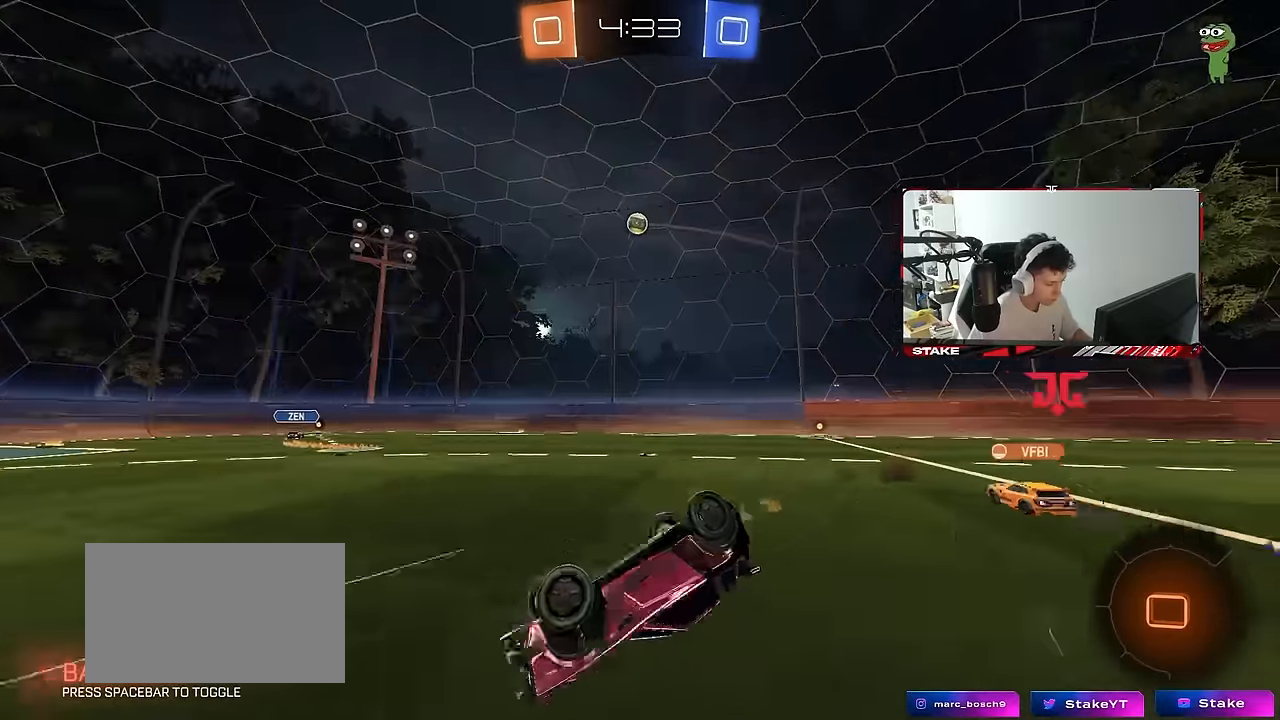
{"keys": ["space"], "mouse": [], "mouse_move": "still", "events": [[117, "s", "up"], [167, "s", "down"], [400, "shift", "up"], [450, "a", "up"], [450, "s", "up"], [450, "space", "down"]]}
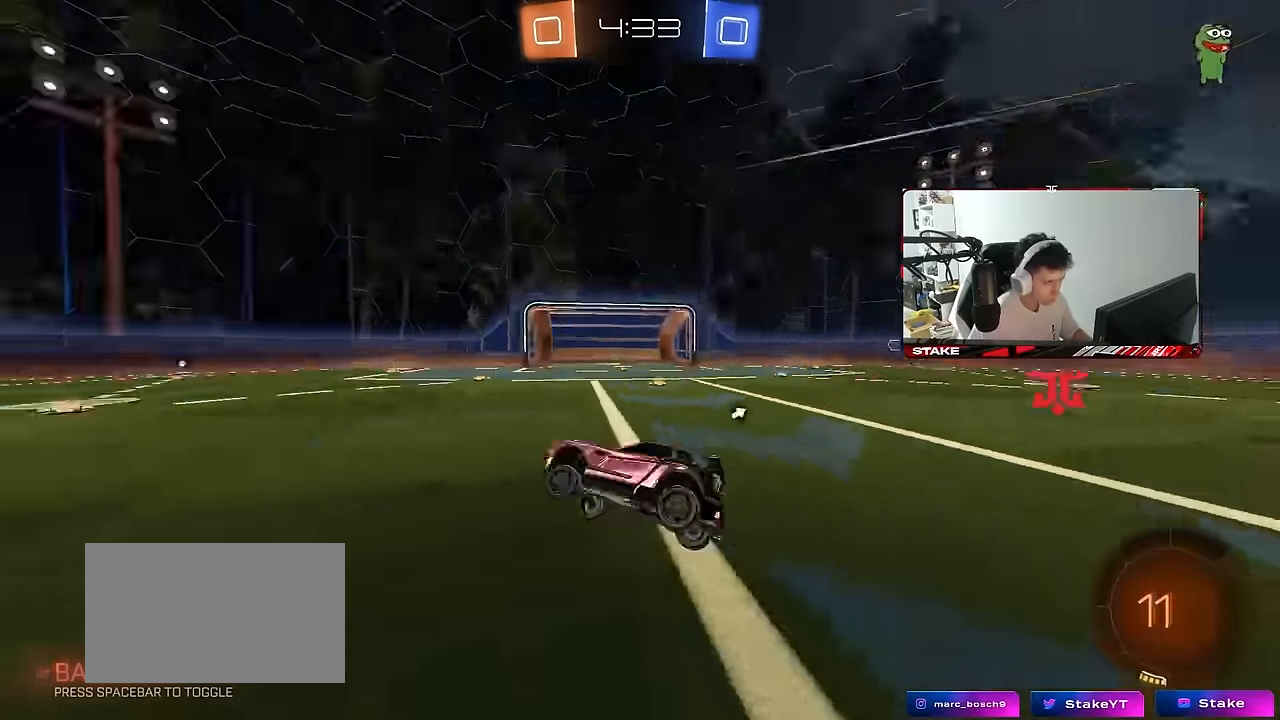
{"keys": ["a", "w"], "mouse": ["left"], "mouse_move": "still", "events": [[134, "a", "down"], [134, "space", "up"], [134, "w", "down"], [267, "mouse_left", "down"]]}
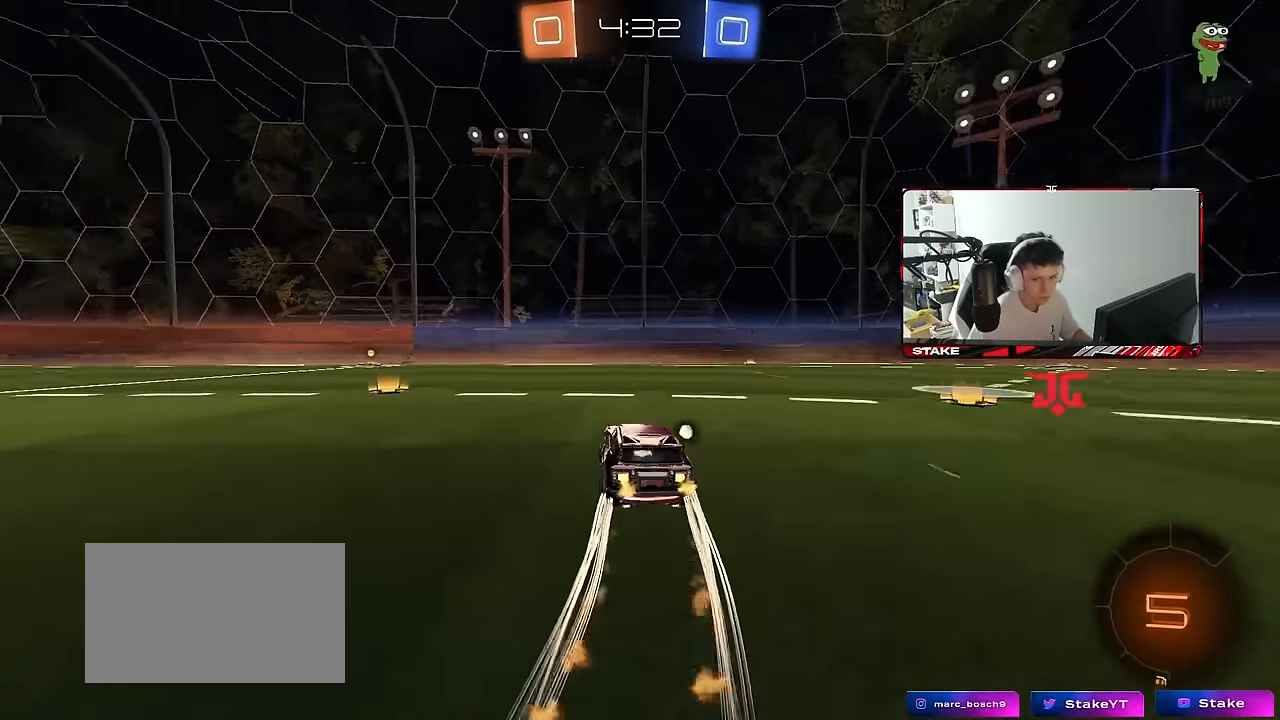
{"keys": ["w"], "mouse": [], "mouse_move": "still", "events": [[50, "a", "up"], [50, "mouse_left", "up"], [200, "a", "down"], [284, "mouse_left", "down"], [434, "a", "up"], [434, "mouse_left", "up"]]}
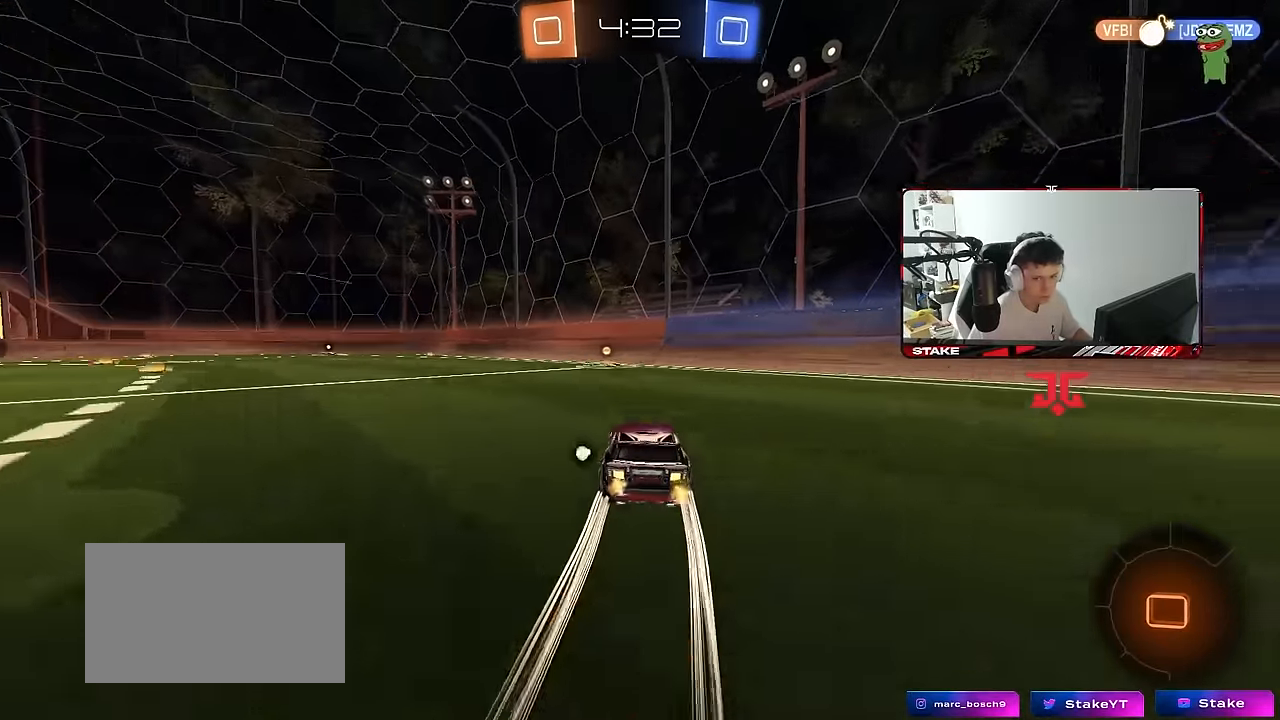
{"keys": ["d", "w"], "mouse": [], "mouse_move": "still", "events": [[117, "a", "down"], [250, "a", "up"], [400, "d", "down"]]}
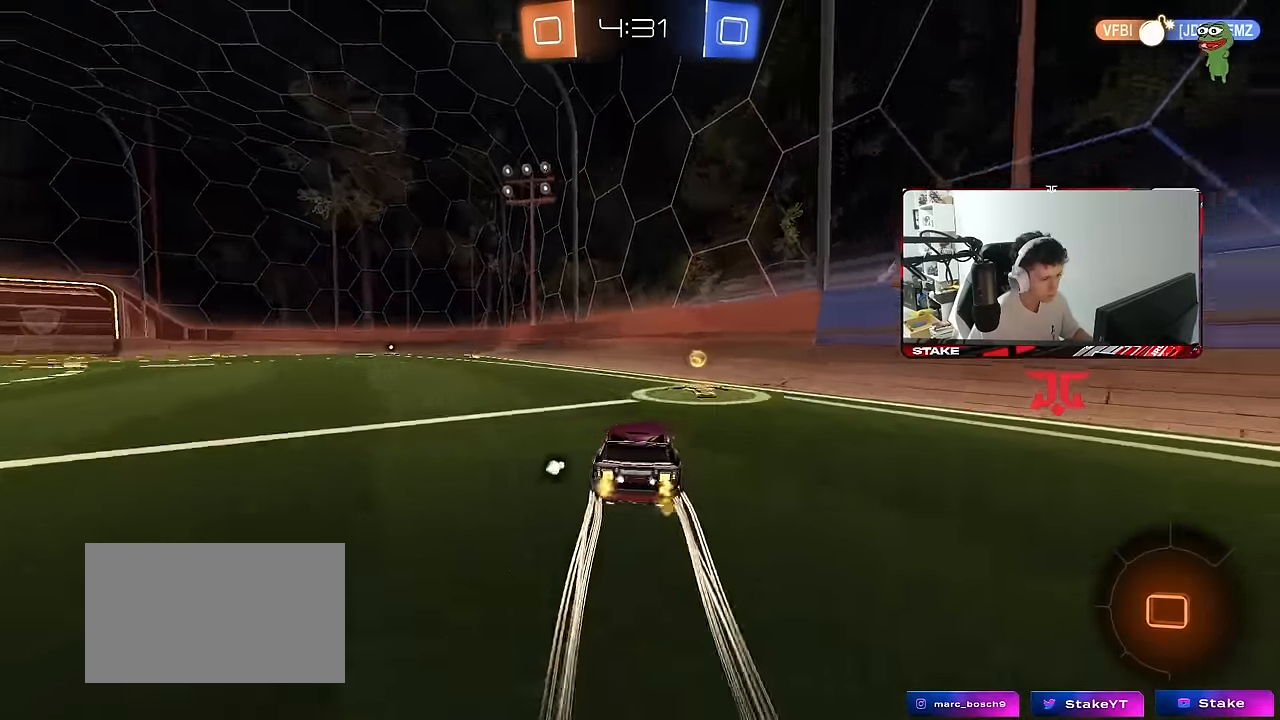
{"keys": ["a", "w"], "mouse": ["left"], "mouse_move": "still", "events": [[34, "space", "down"], [84, "a", "down"], [84, "d", "up"], [84, "mouse_left", "down"], [84, "shift", "down"], [134, "space", "up"], [217, "shift", "up"]]}
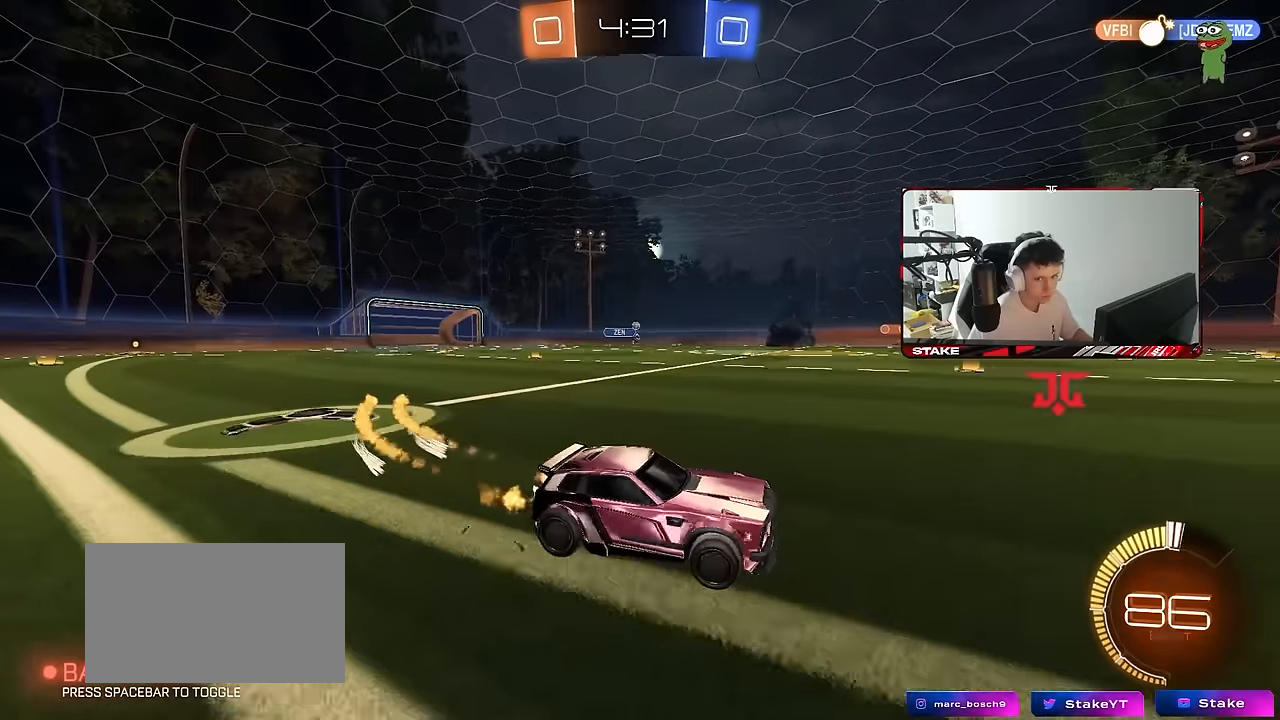
{"keys": ["a", "w"], "mouse": [], "mouse_move": "still", "events": [[200, "mouse_left", "up"], [250, "a", "up"], [434, "a", "down"]]}
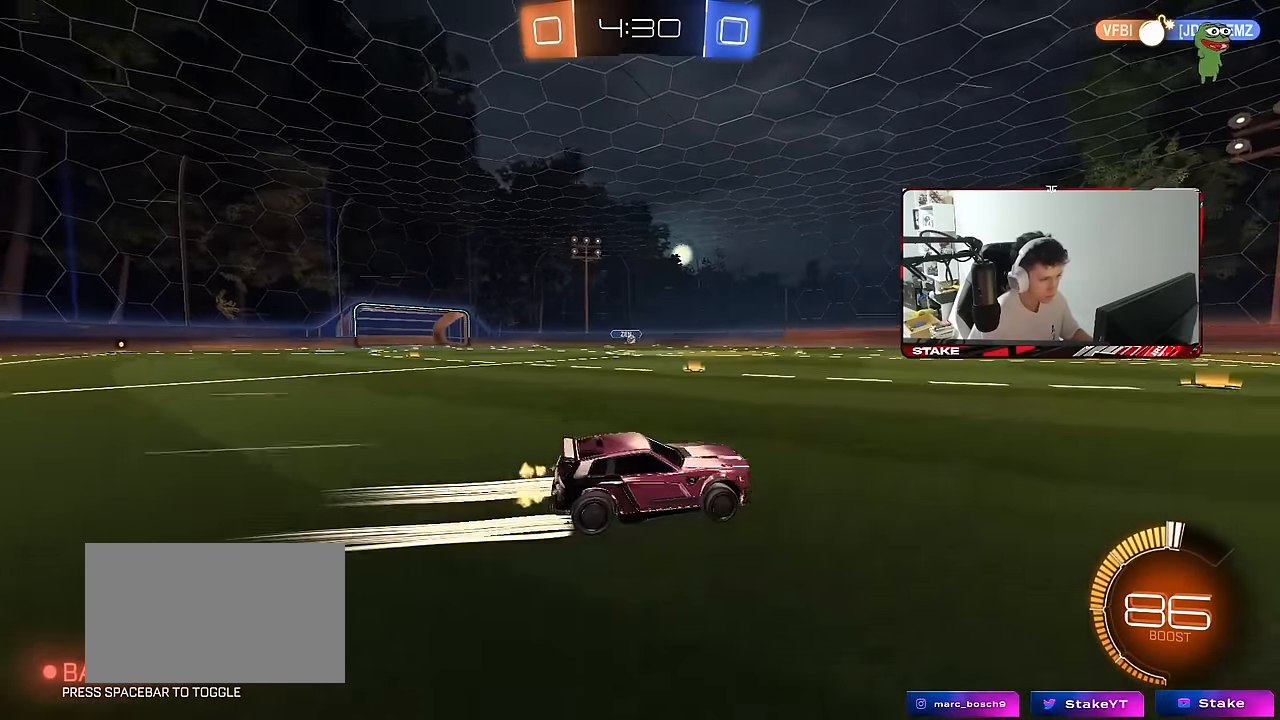
{"keys": ["d", "w"], "mouse": [], "mouse_move": "still", "events": [[250, "a", "up"], [350, "d", "down"]]}
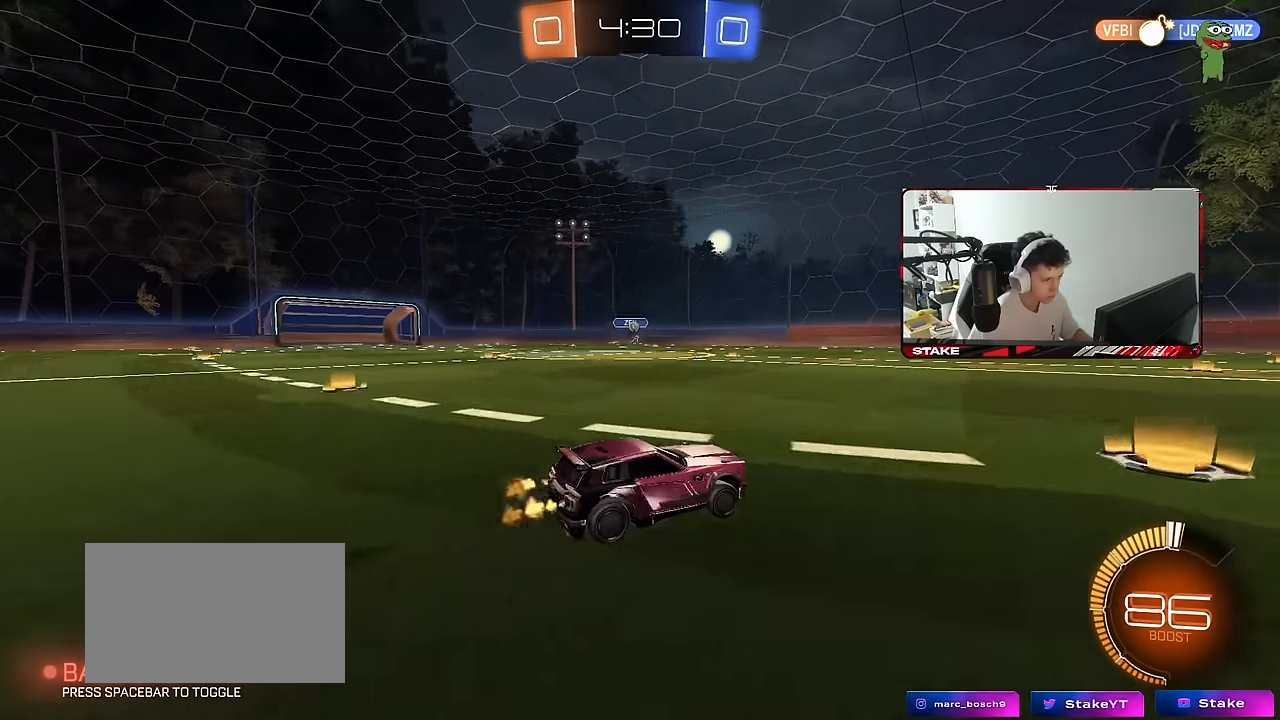
{"keys": ["w"], "mouse": [], "mouse_move": "still", "events": [[34, "d", "up"], [134, "a", "down"], [317, "mouse_left", "down"], [367, "a", "up"], [500, "mouse_left", "up"]]}
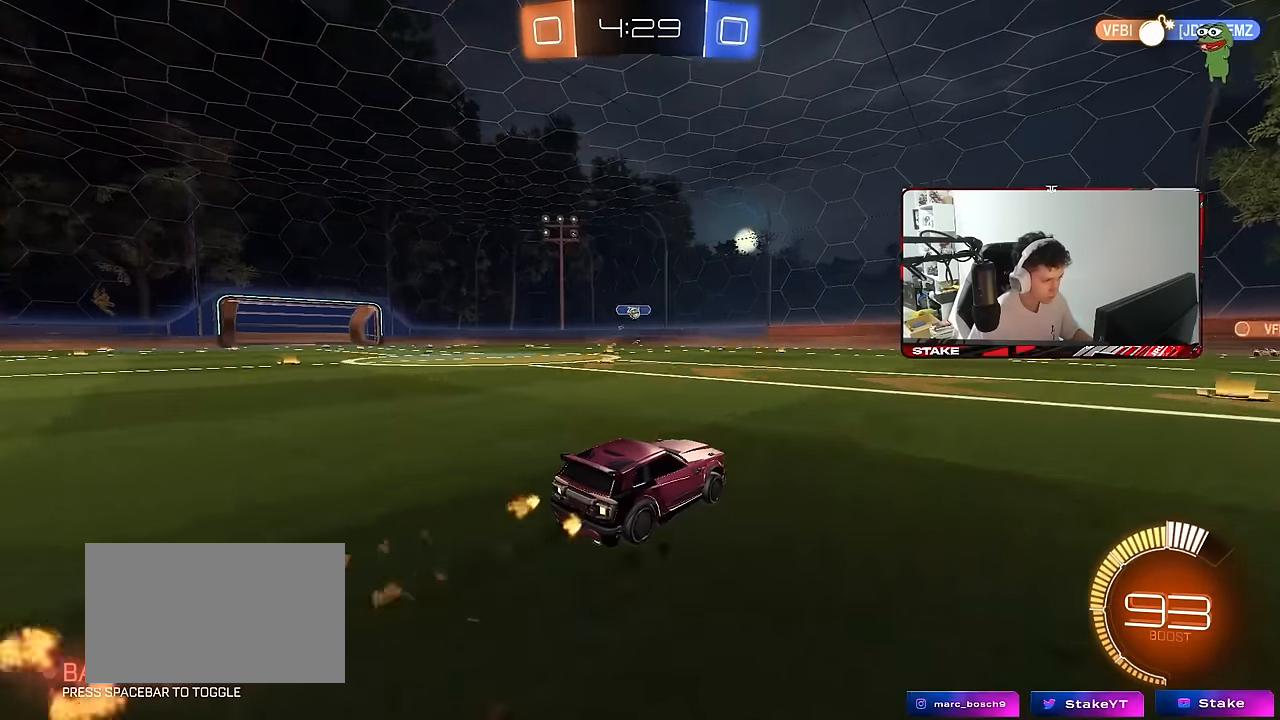
{"keys": ["d", "s"], "mouse": [], "mouse_move": "still", "events": [[50, "a", "down"], [100, "w", "up"], [334, "a", "up"], [484, "d", "down"], [484, "s", "down"]]}
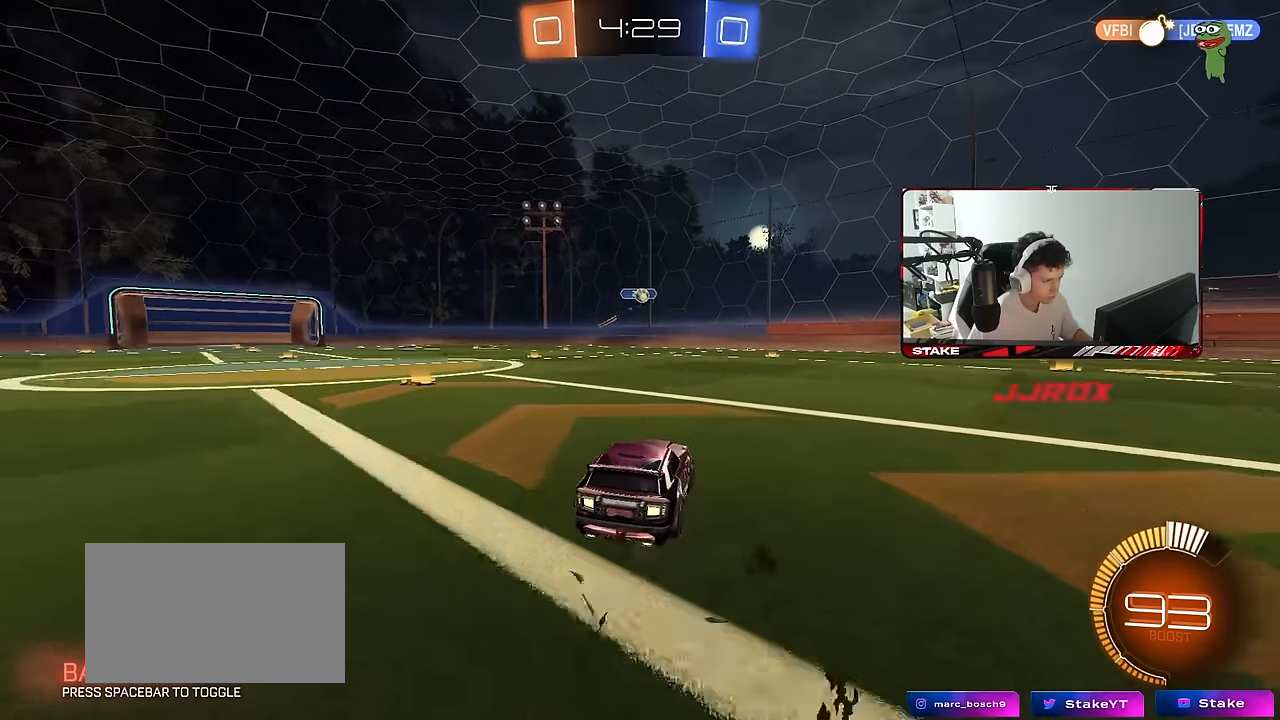
{"keys": ["w"], "mouse": [], "mouse_move": "still", "events": [[117, "s", "up"], [300, "d", "up"], [400, "d", "down"], [484, "d", "up"], [484, "w", "down"]]}
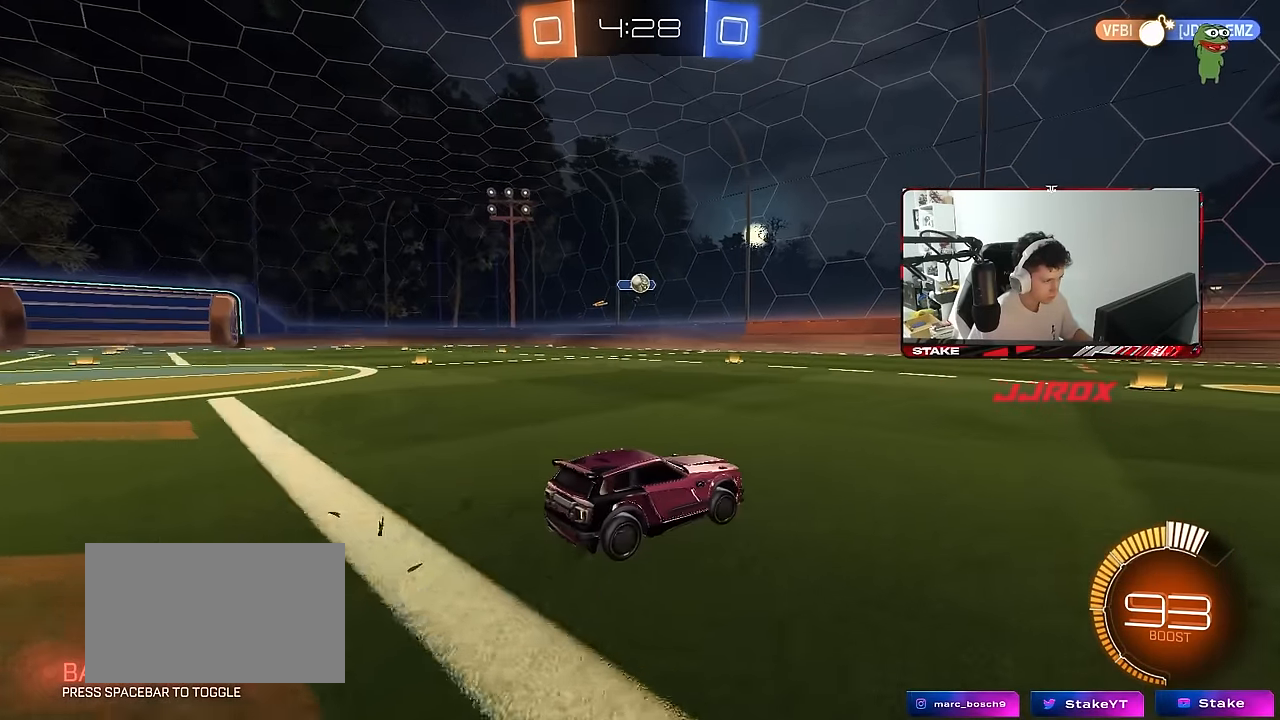
{"keys": ["w"], "mouse": [], "mouse_move": "still", "events": []}
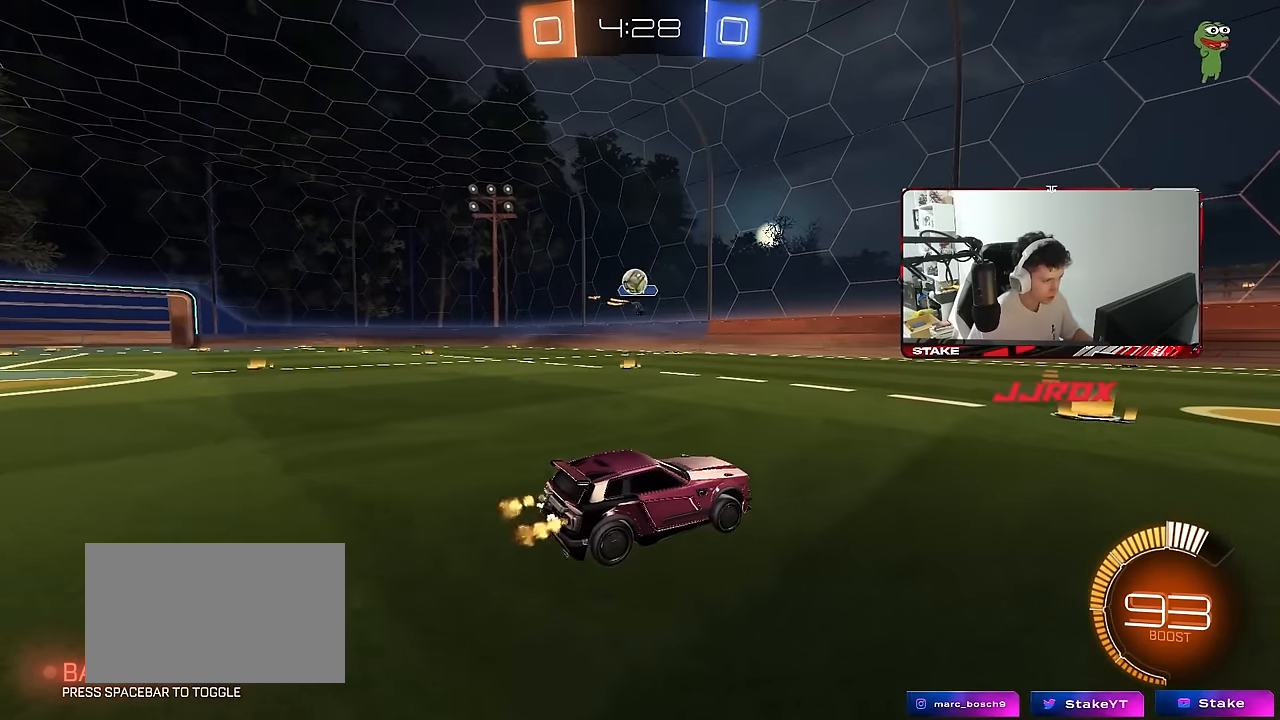
{"keys": ["a"], "mouse": ["right"], "mouse_move": "down-left", "events": [[50, "d", "down"], [100, "w", "up"], [150, "a", "down"], [150, "d", "up"], [150, "s", "down"], [200, "d", "down"], [234, "a", "up"], [234, "s", "up"], [284, "d", "up"], [284, "mouse_right", "down"], [334, "a", "down"], [334, "s", "down"], [484, "s", "up"]]}
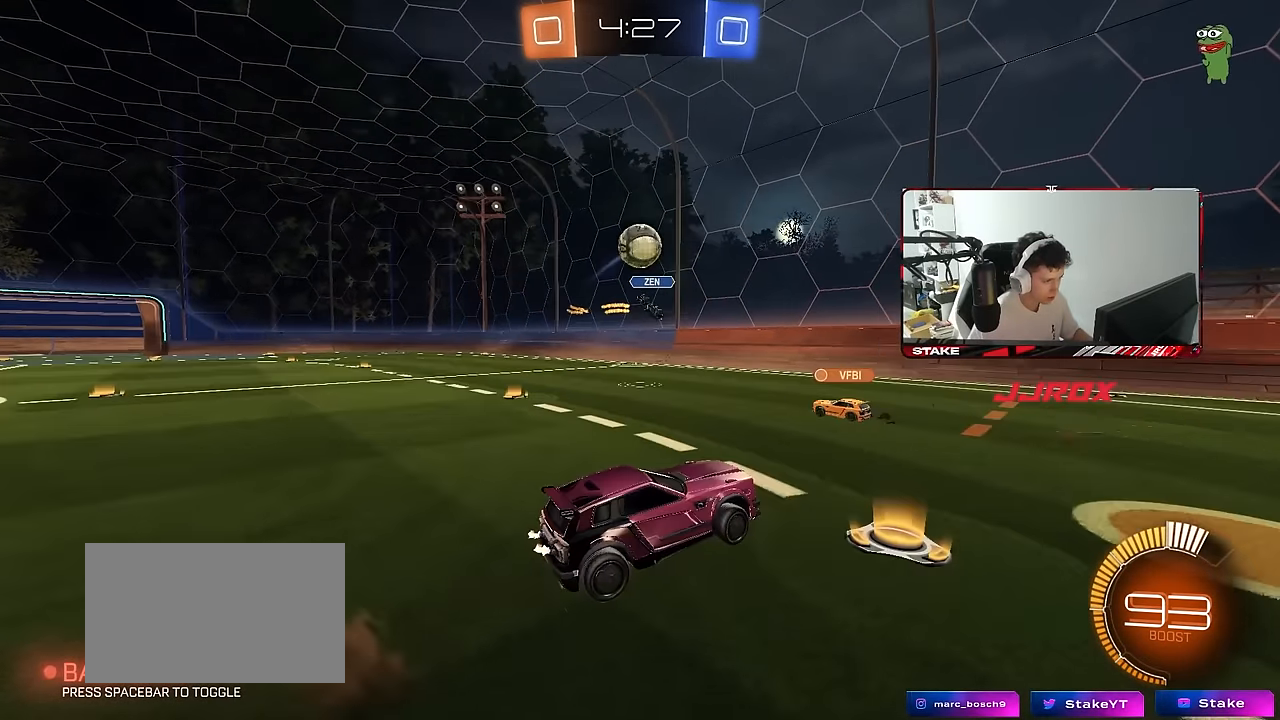
{"keys": ["d", "w"], "mouse": ["left"], "mouse_move": "still", "events": [[17, "a", "up"], [17, "mouse_left", "down"], [17, "mouse_right", "up"], [67, "mouse_right", "down"], [117, "a", "down"], [117, "s", "down"], [167, "mouse_left", "up"], [217, "mouse_left", "down"], [217, "mouse_right", "up"], [217, "s", "up"], [267, "a", "up"], [267, "mouse_left", "up"], [300, "a", "down"], [350, "a", "up"], [350, "d", "down"], [350, "w", "down"], [500, "mouse_left", "down"]]}
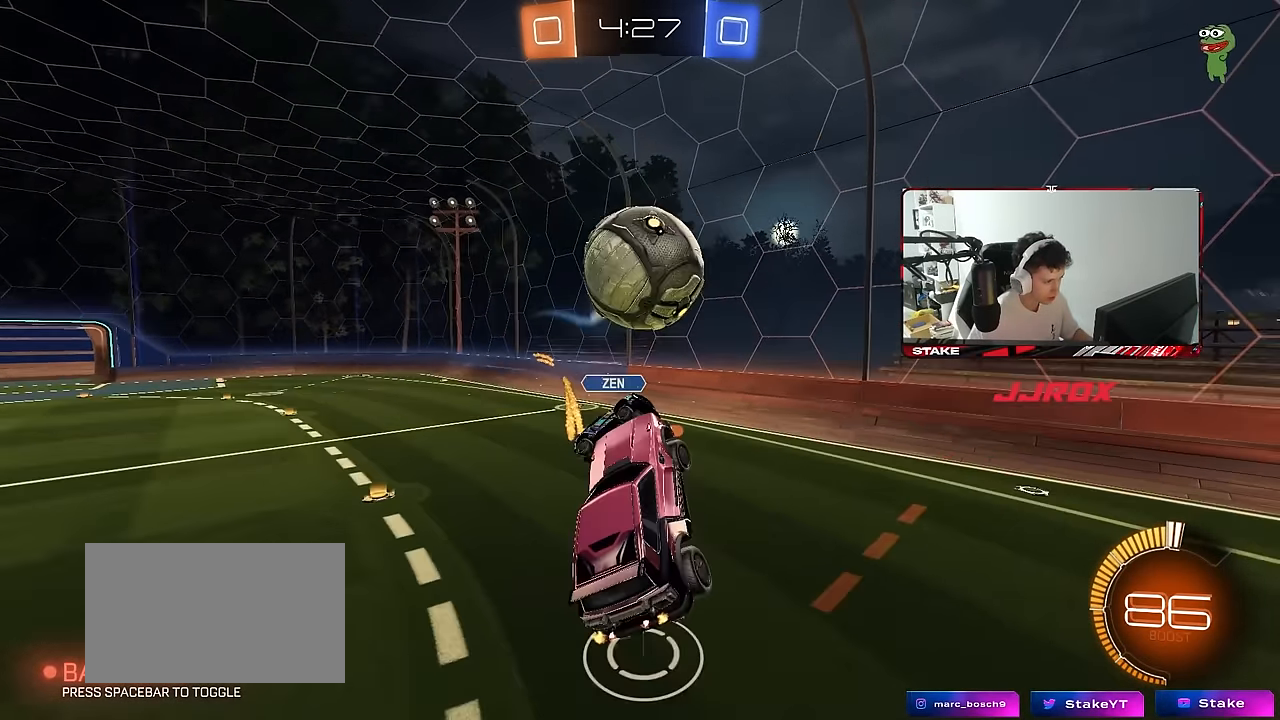
{"keys": ["a", "s"], "mouse": [], "mouse_move": "still", "events": [[34, "w", "up"], [134, "s", "down"], [134, "shift", "down"], [234, "mouse_left", "up"], [367, "d", "up"], [367, "shift", "up"], [417, "a", "down"]]}
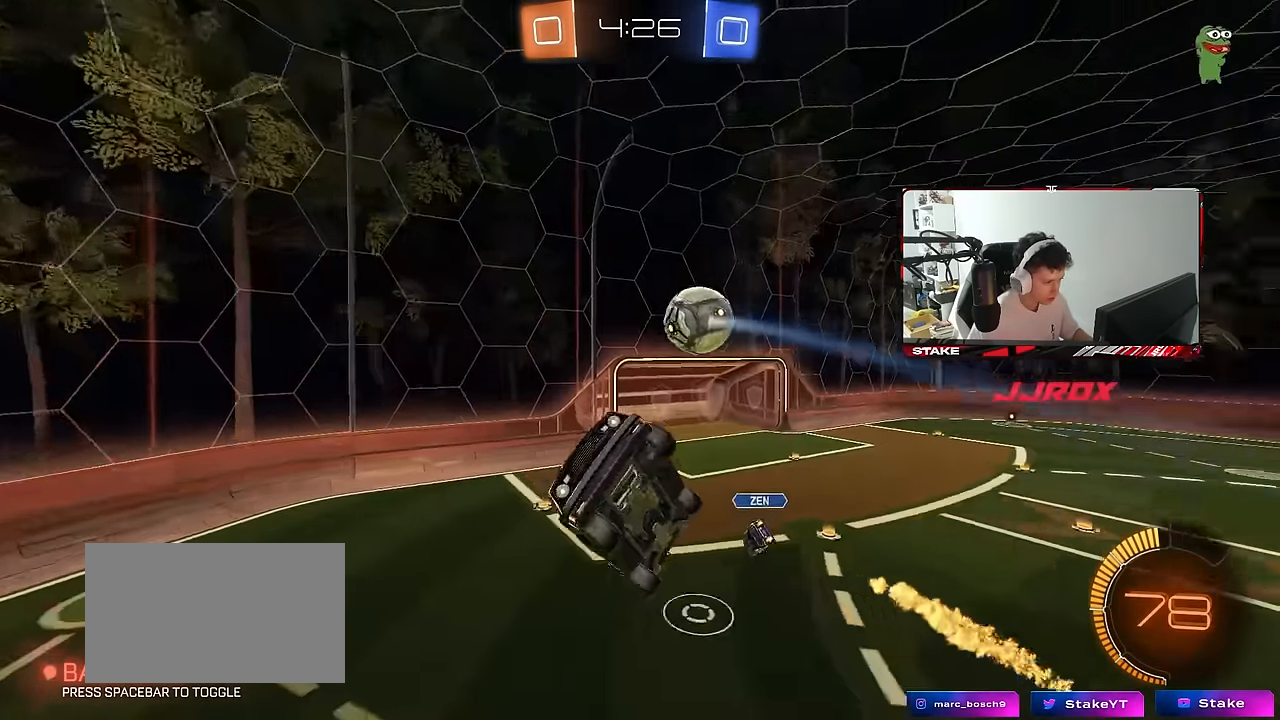
{"keys": ["shift"], "mouse": [], "mouse_move": "still", "events": [[150, "a", "up"], [150, "s", "up"], [234, "d", "down"], [384, "d", "up"], [384, "shift", "down"]]}
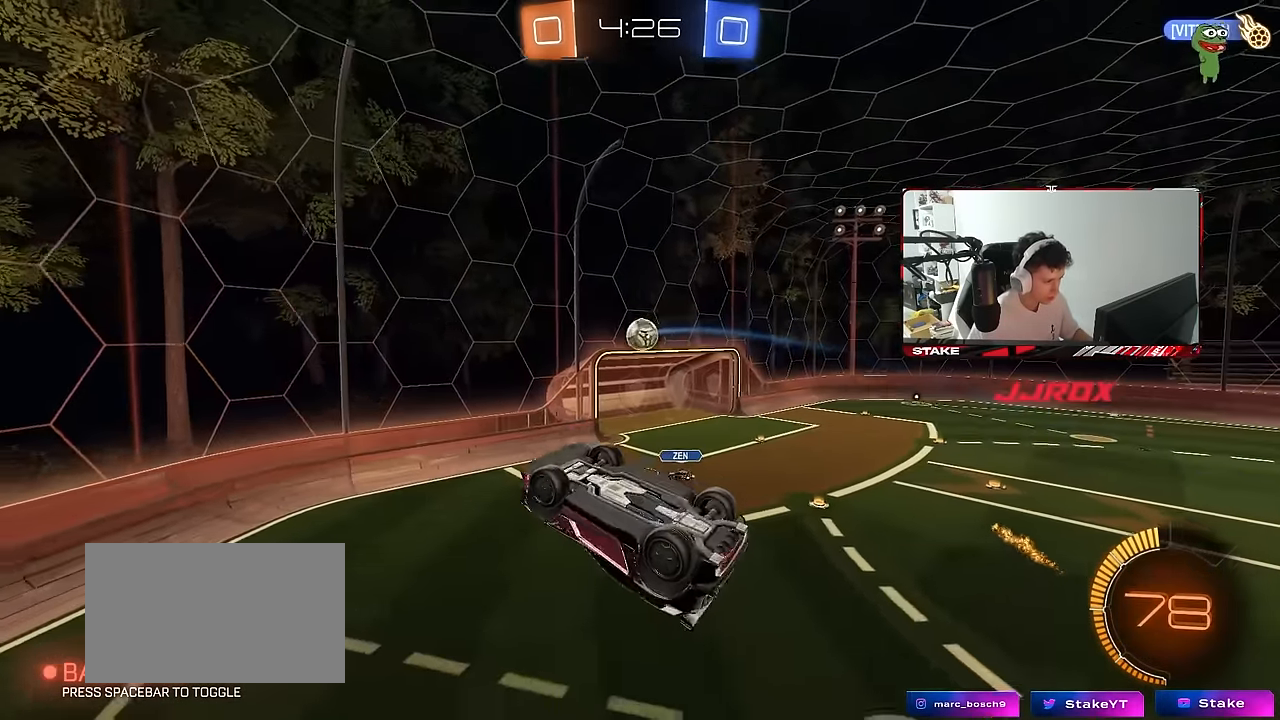
{"keys": ["a", "shift"], "mouse": [], "mouse_move": "still", "events": [[67, "mouse_left", "down"], [350, "a", "down"], [350, "s", "down"], [400, "mouse_left", "up"], [500, "s", "up"]]}
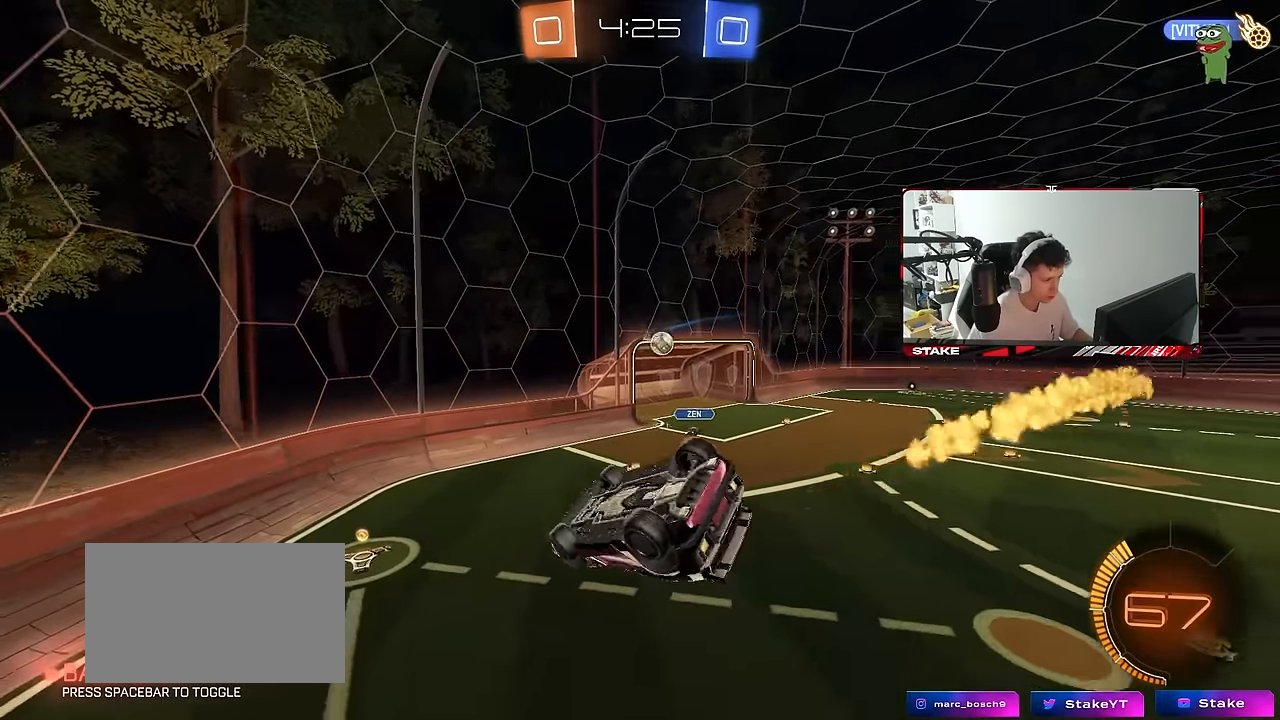
{"keys": ["a"], "mouse": [], "mouse_move": "still", "events": [[184, "shift", "up"], [234, "a", "up"], [500, "a", "down"]]}
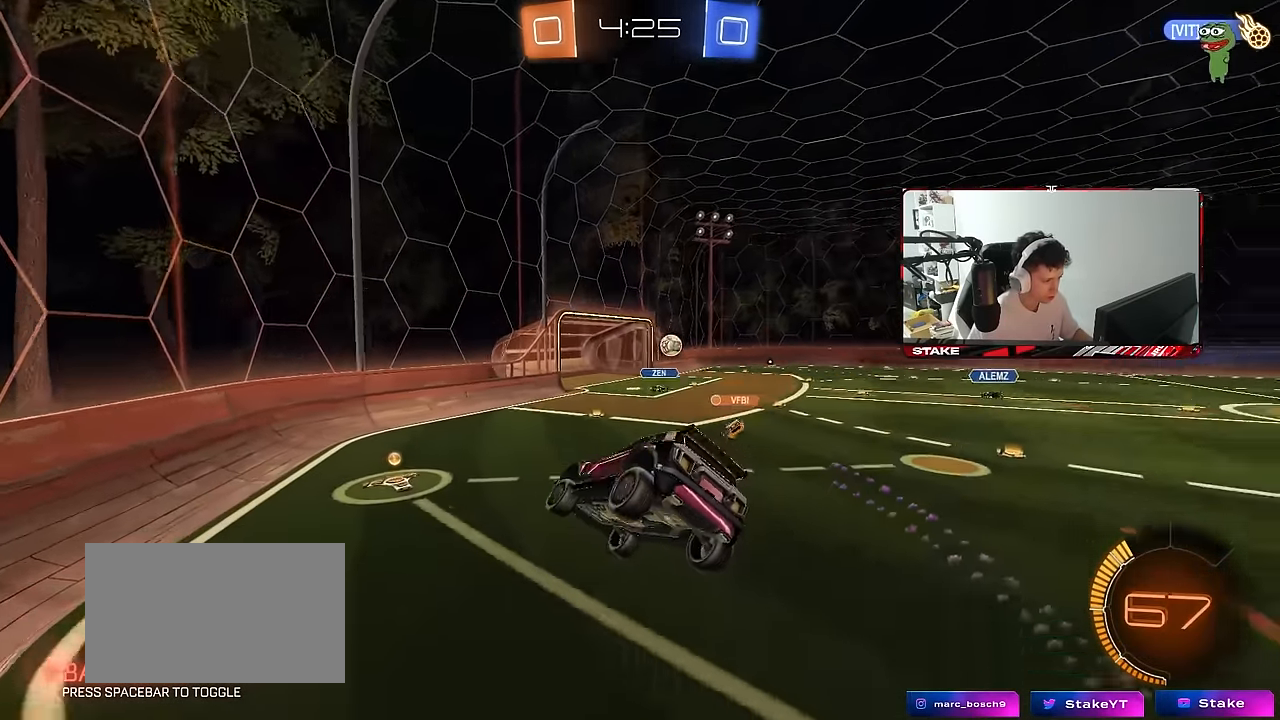
{"keys": ["d", "w"], "mouse": ["left"], "mouse_move": "still", "events": [[100, "a", "up"], [150, "mouse_left", "down"], [284, "w", "down"], [334, "d", "down"]]}
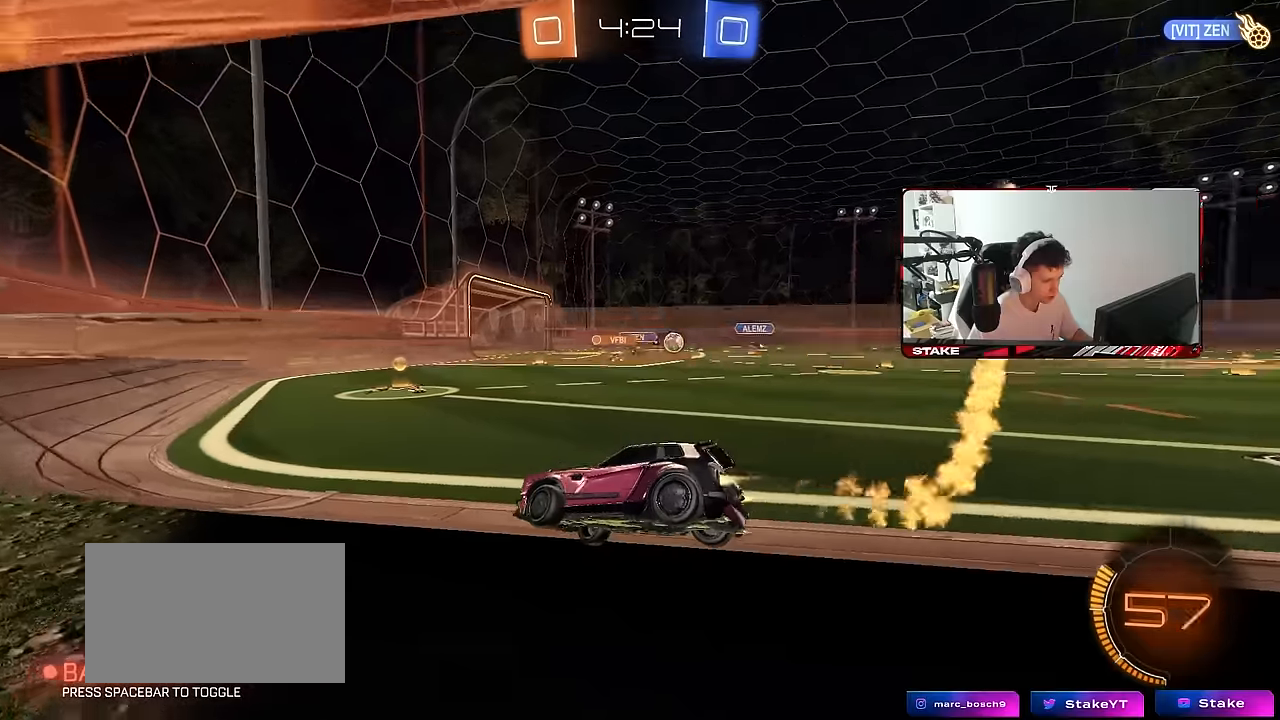
{"keys": ["d", "w"], "mouse": ["left"], "mouse_move": "still", "events": [[167, "d", "up"], [217, "a", "down"], [250, "a", "up"], [500, "d", "down"]]}
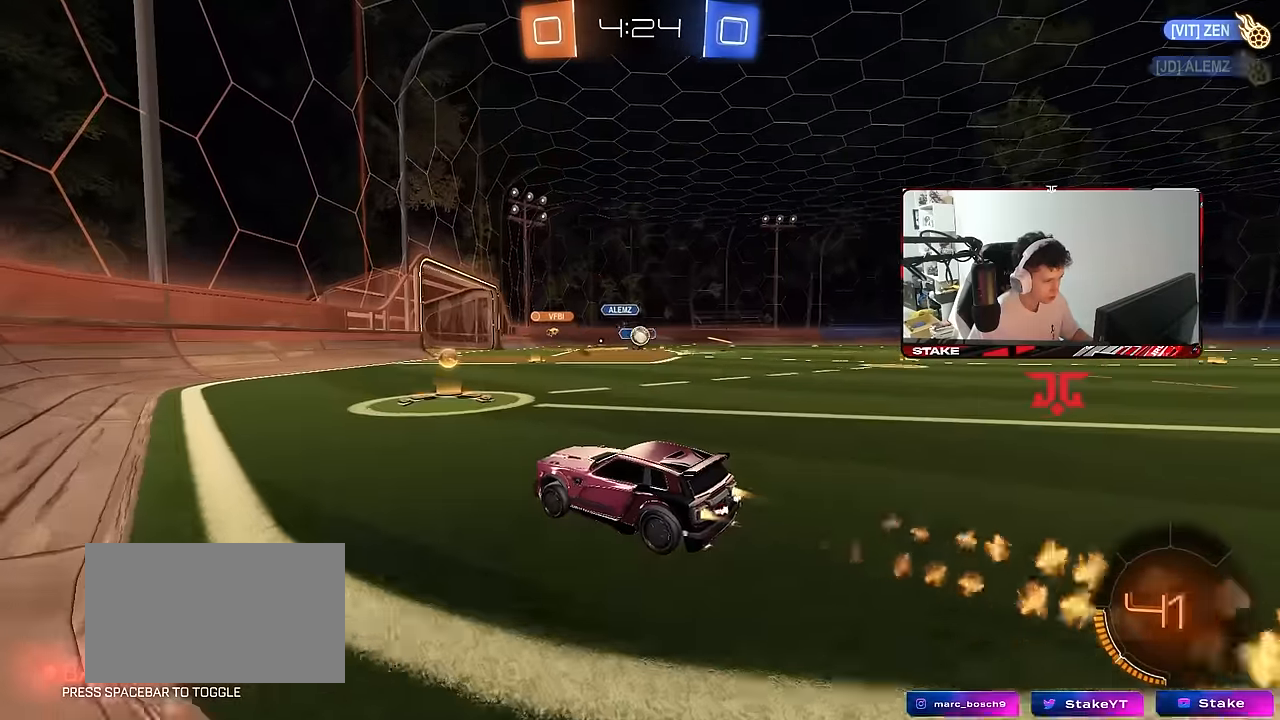
{"keys": ["d", "w"], "mouse": ["left"], "mouse_move": "still", "events": [[234, "d", "up"], [500, "d", "down"]]}
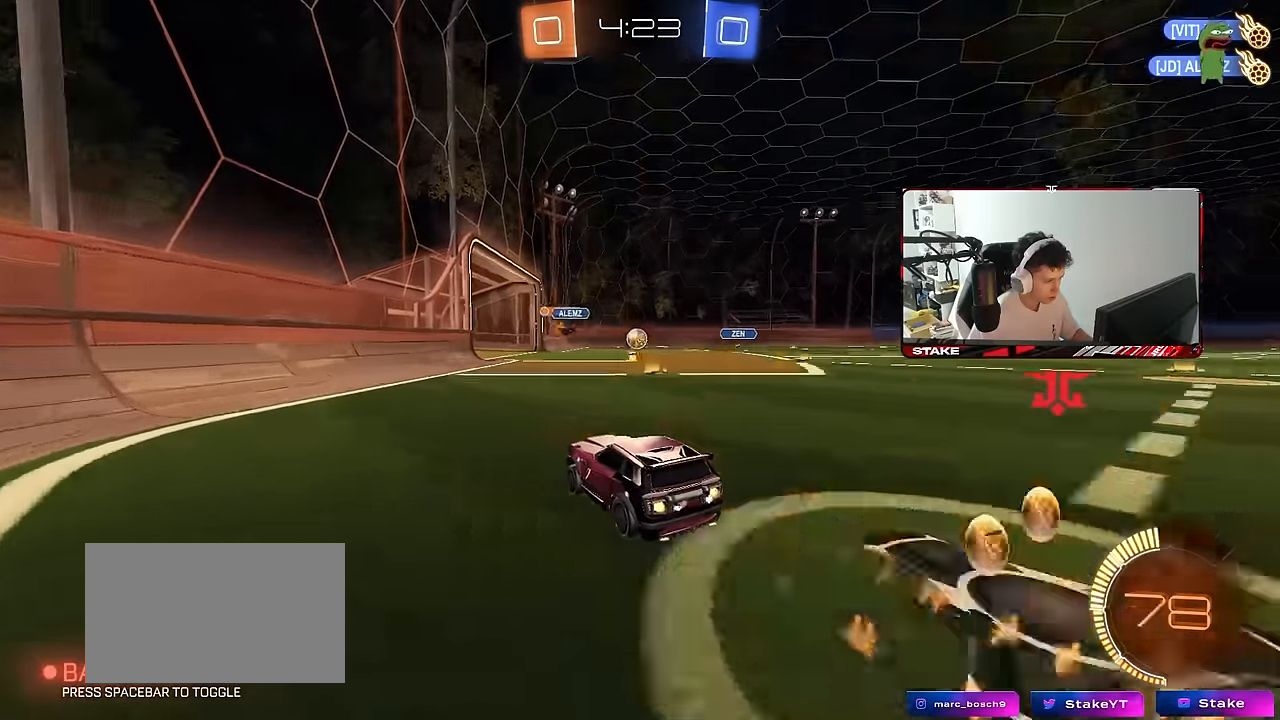
{"keys": ["w"], "mouse": [], "mouse_move": "still", "events": [[50, "d", "up"], [234, "d", "down"], [334, "d", "up"], [484, "mouse_left", "up"]]}
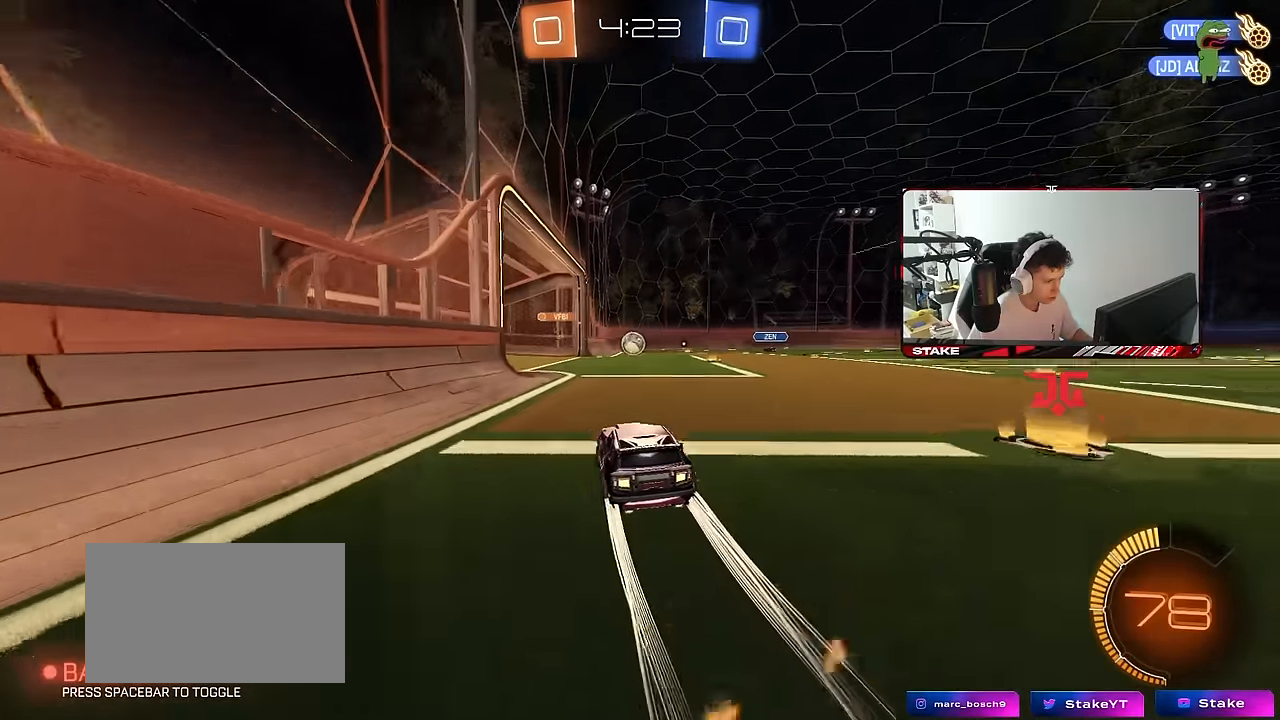
{"keys": [], "mouse": [], "mouse_move": "still", "events": [[450, "d", "down"], [484, "d", "up"], [484, "w", "up"]]}
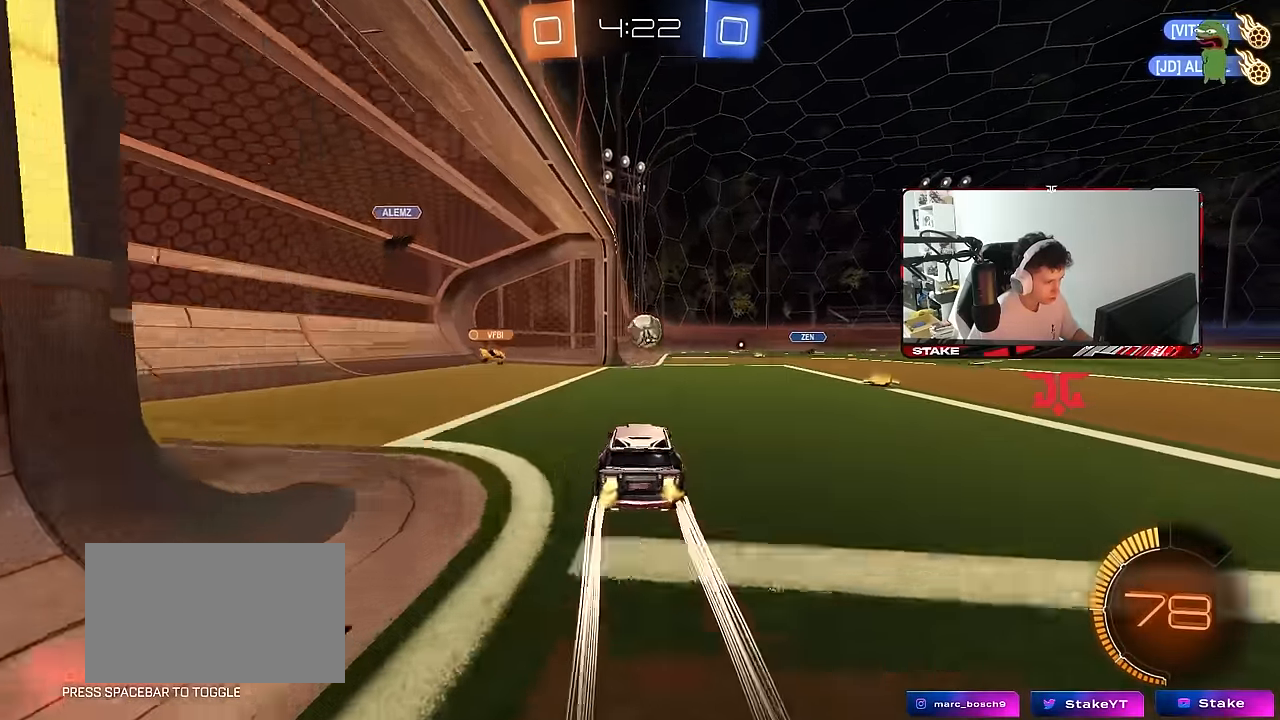
{"keys": [], "mouse": [], "mouse_move": "still", "events": [[134, "d", "down"], [217, "a", "down"], [217, "s", "down"], [267, "d", "up"], [367, "a", "up"], [367, "s", "up"]]}
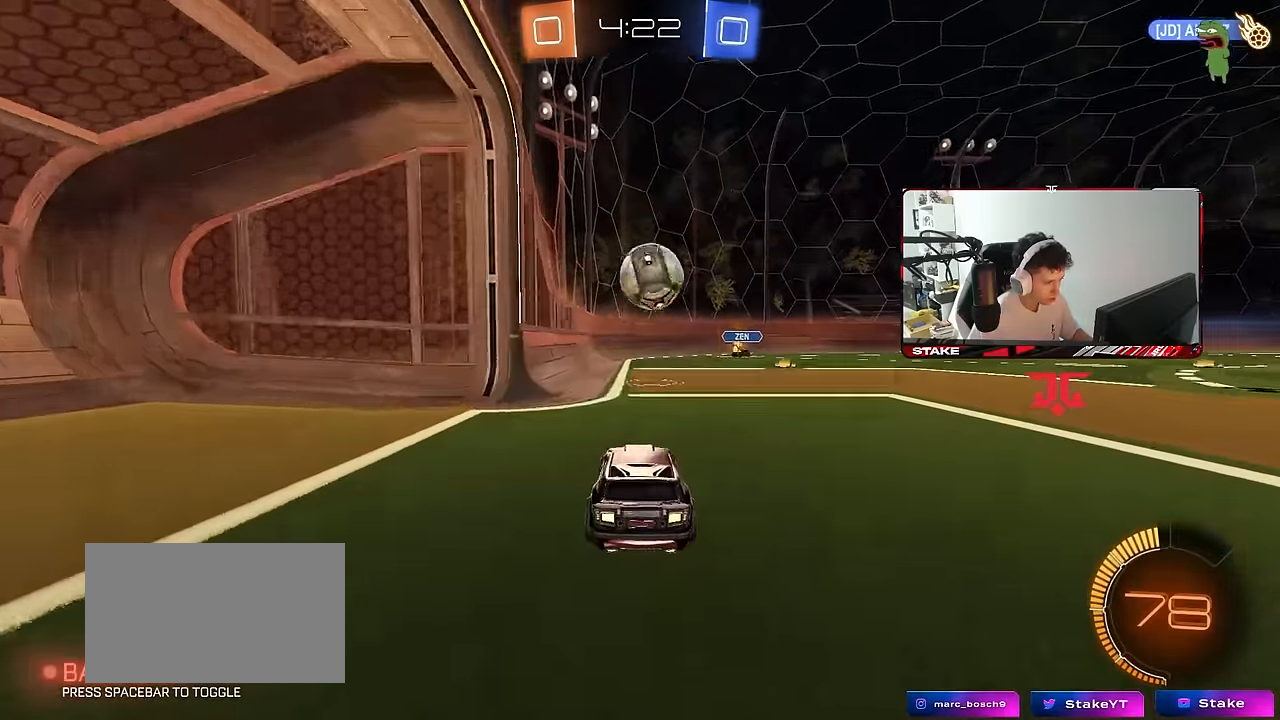
{"keys": ["d"], "mouse": [], "mouse_move": "still", "events": [[100, "d", "down"], [200, "d", "up"], [234, "a", "down"], [284, "a", "up"], [434, "d", "down"]]}
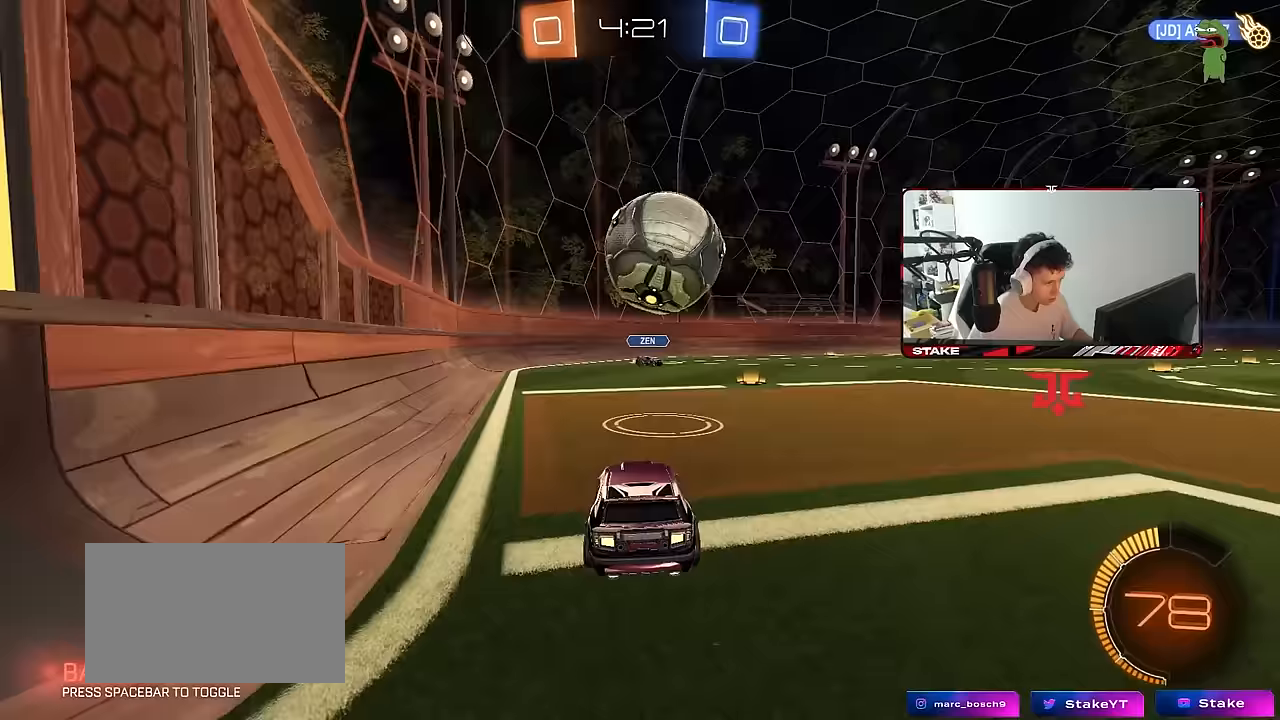
{"keys": ["d", "w"], "mouse": [], "mouse_move": "still", "events": [[67, "d", "up"], [117, "w", "down"], [167, "d", "down"], [250, "d", "up"], [400, "d", "down"]]}
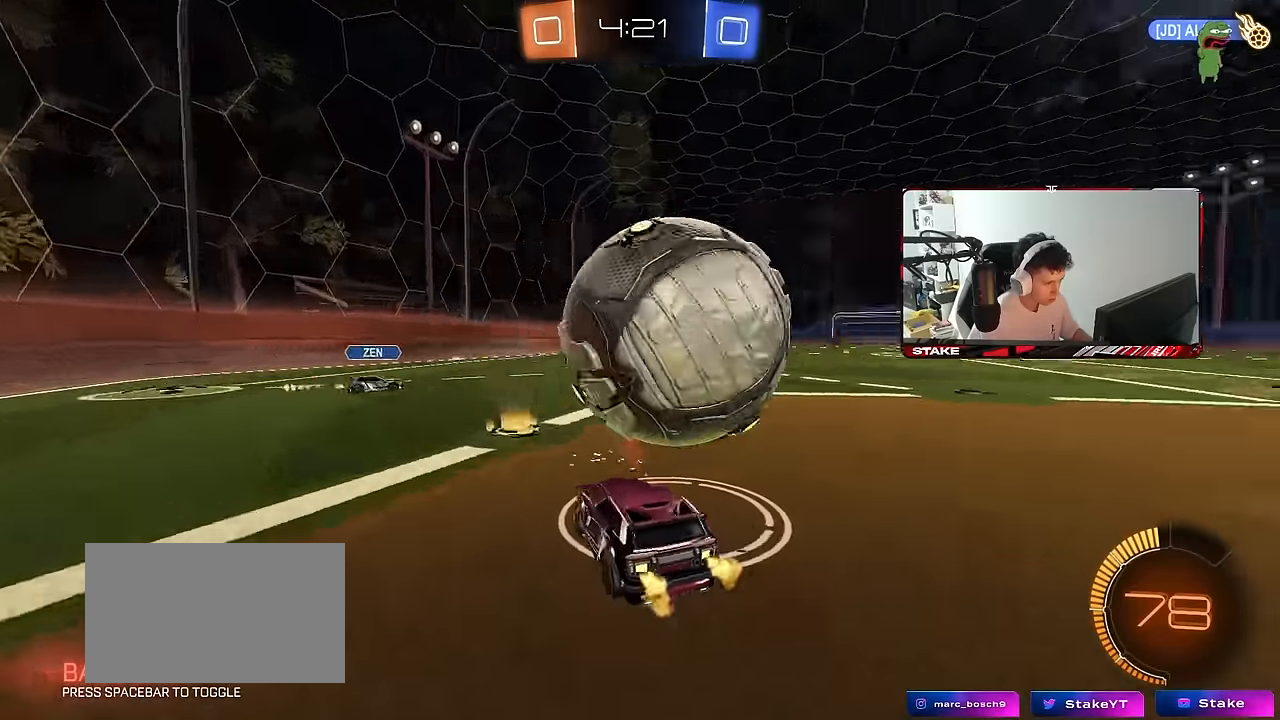
{"keys": ["d", "s", "shift"], "mouse": [], "mouse_move": "up", "events": [[33, "d", "up"], [33, "w", "up"], [83, "a", "down"], [133, "a", "up"], [133, "d", "down"], [133, "mouse_right", "down"], [133, "w", "down"], [167, "mouse_right", "up"], [233, "mouse_right", "down"], [233, "shift", "down"], [233, "space", "down"], [267, "s", "down"], [267, "w", "up"], [367, "space", "up"], [400, "mouse_right", "up"]]}
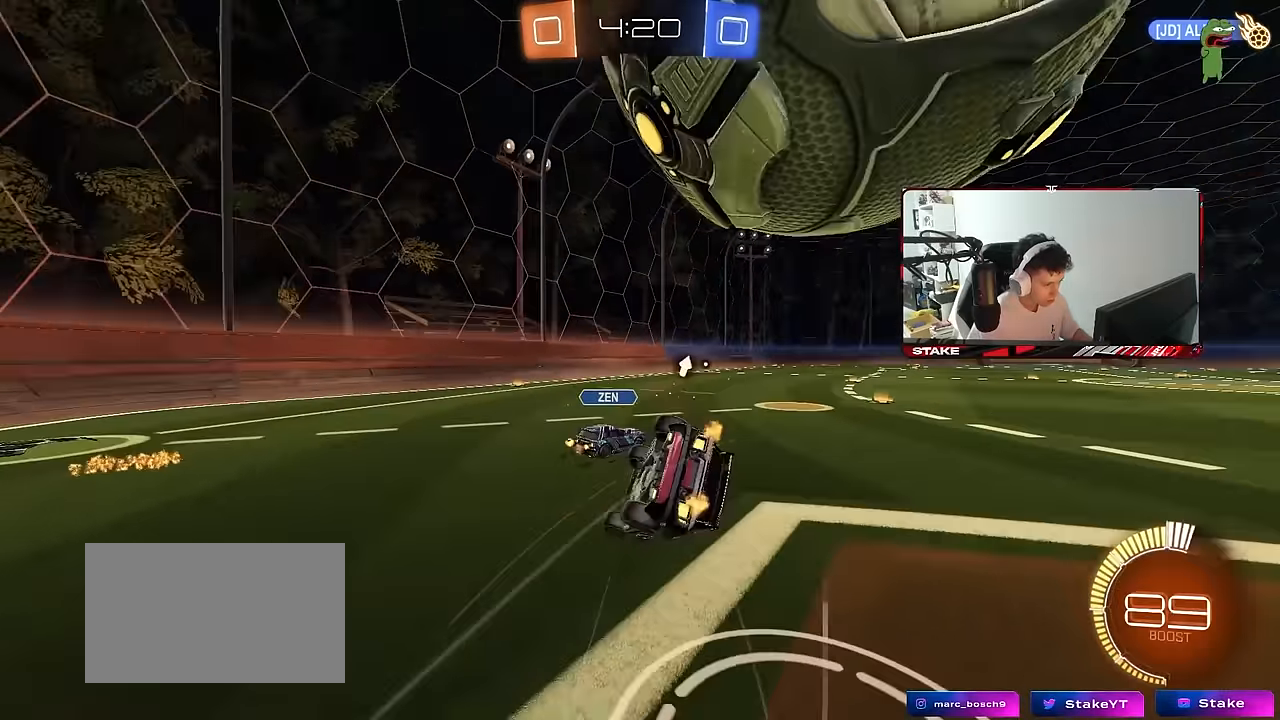
{"keys": ["d", "shift"], "mouse": ["left"], "mouse_move": "still", "events": [[100, "s", "up"], [200, "mouse_left", "down"], [200, "s", "down"], [250, "s", "up"], [283, "s", "down"], [433, "s", "up"]]}